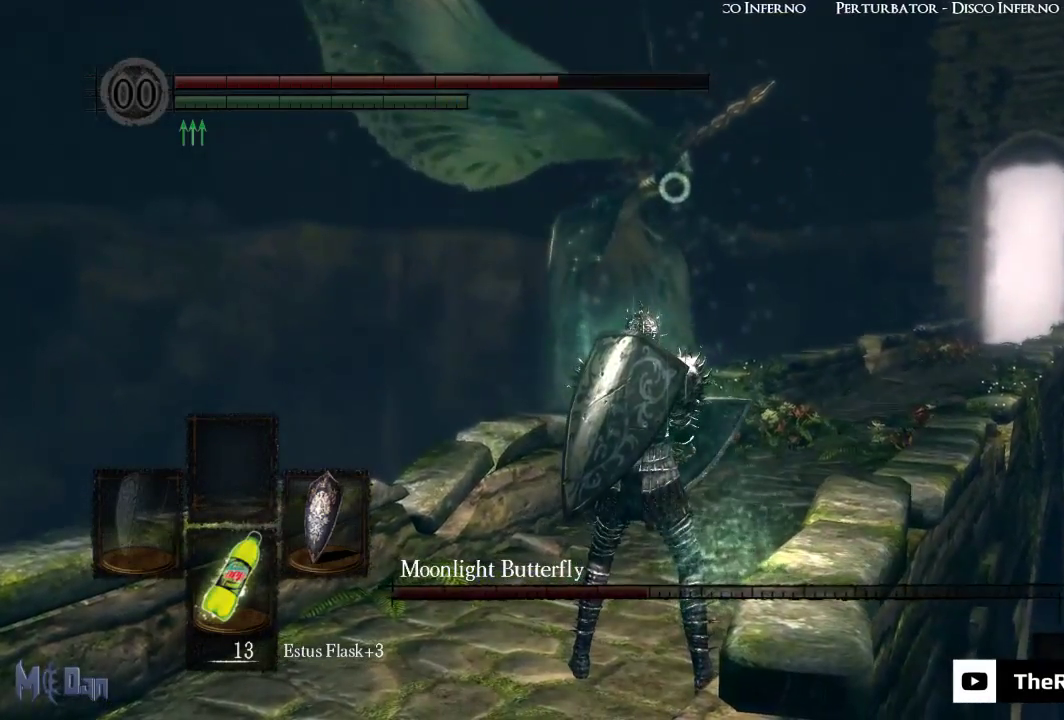
Gameplay with a controller (Xbox layout); each line is a JSON object with the inputs held at the frame after it. "events" lists button and stick changes between this image and that frame as [ms after this image, input, new state], when the widget could be followed in between.
{"buttons": [], "left_stick": "center", "right_stick": "center", "events": []}
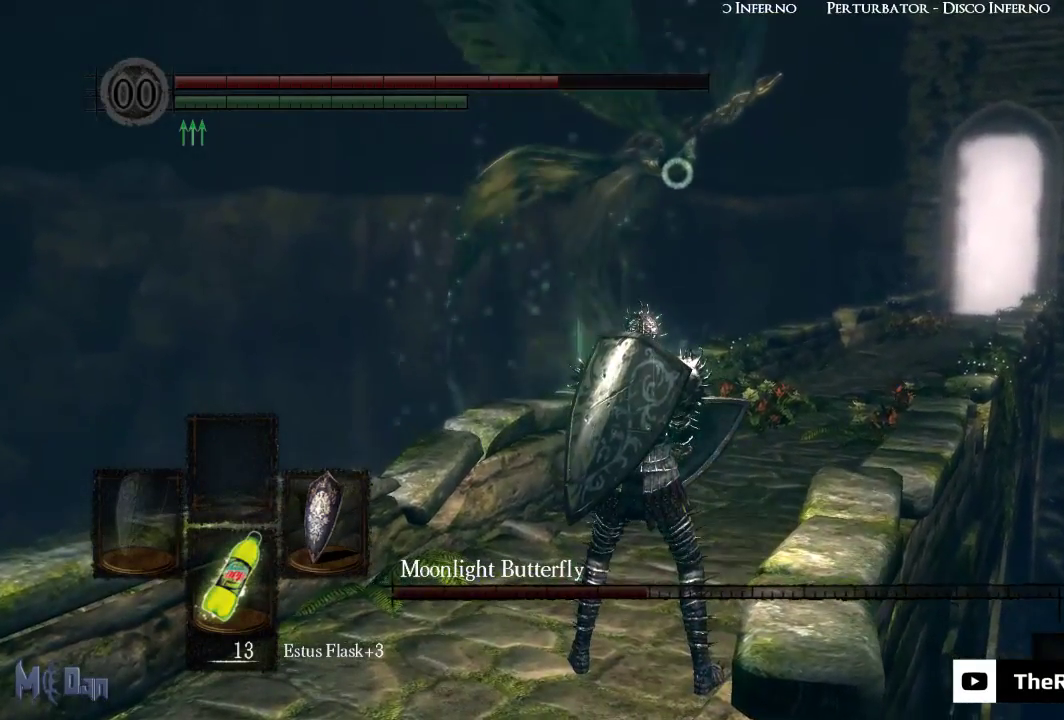
{"buttons": [], "left_stick": "center", "right_stick": "center", "events": []}
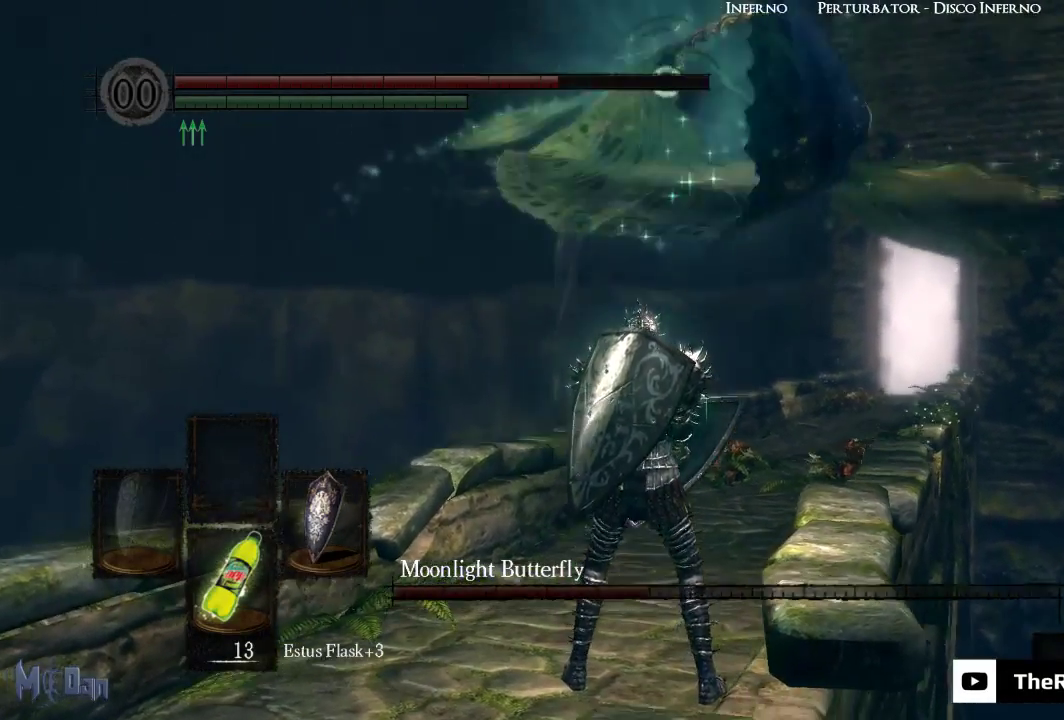
{"buttons": [], "left_stick": "center", "right_stick": "center", "events": []}
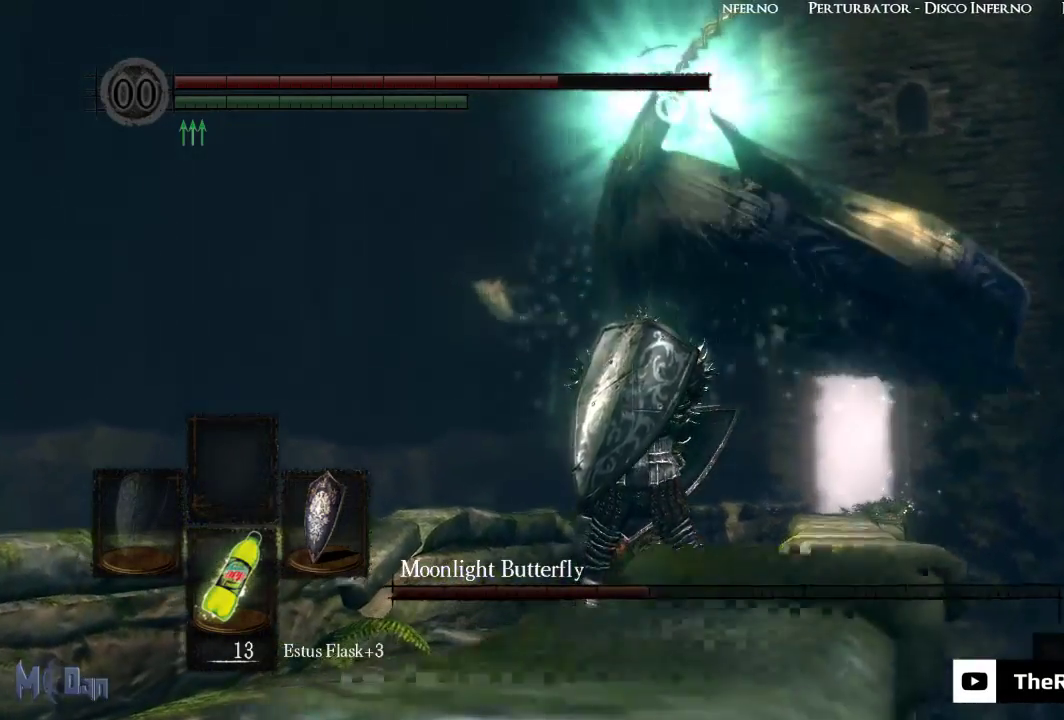
{"buttons": [], "left_stick": "down", "right_stick": "center", "events": [[500, "left_stick", "down"]]}
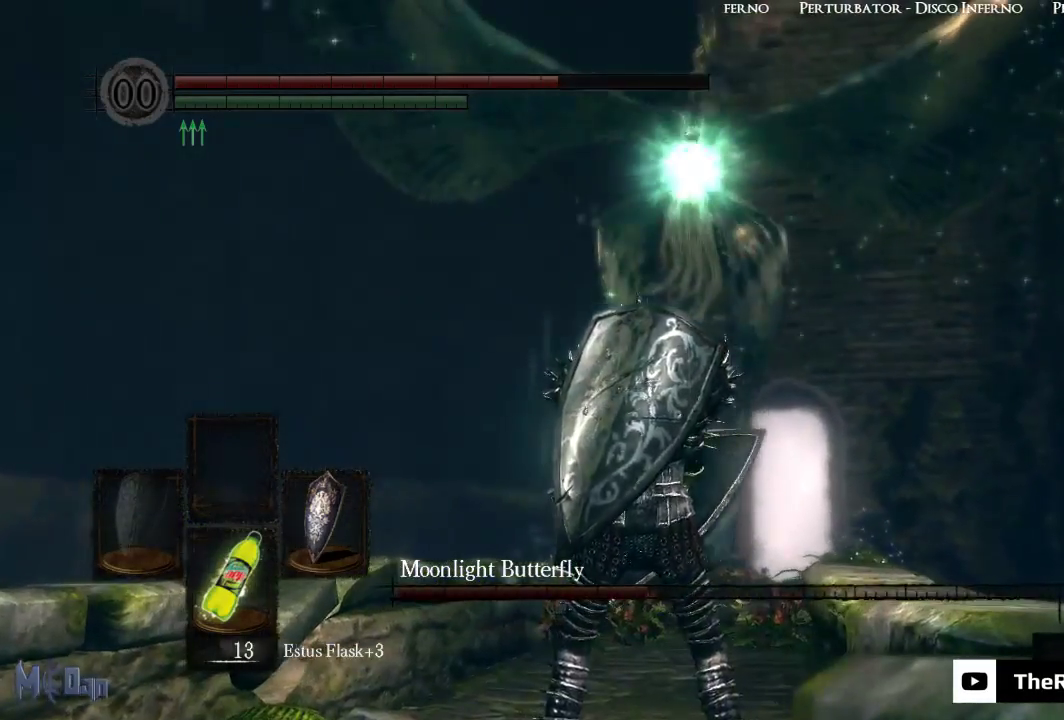
{"buttons": ["L1"], "left_stick": "down", "right_stick": "center", "events": [[467, "L1", "down"]]}
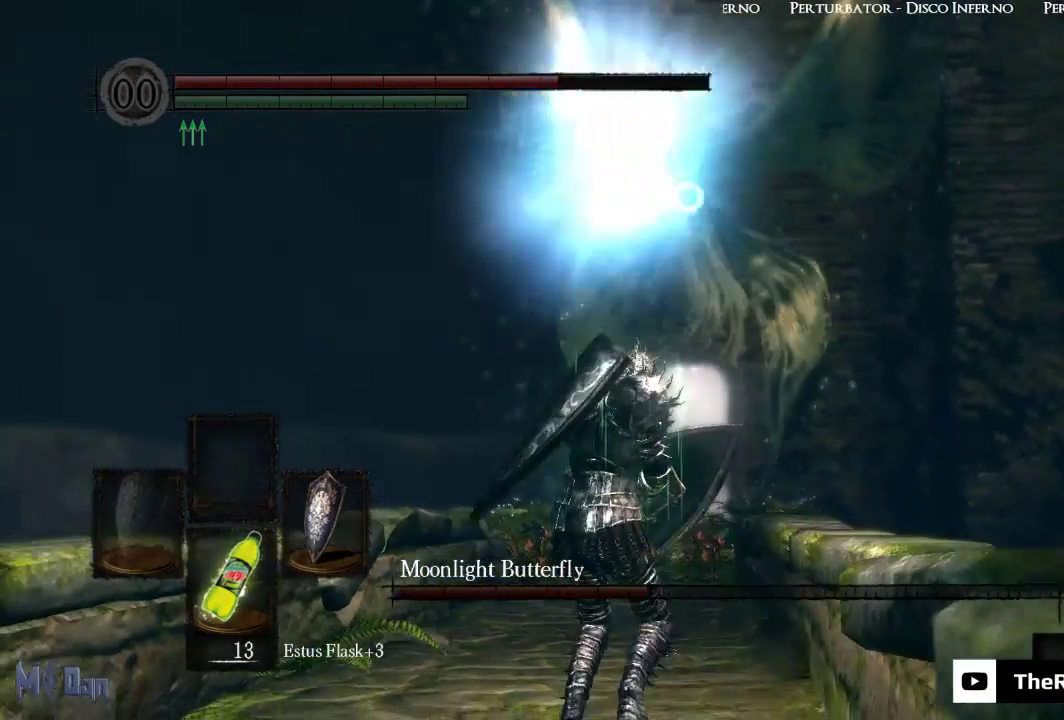
{"buttons": ["L1"], "left_stick": "down", "right_stick": "center", "events": []}
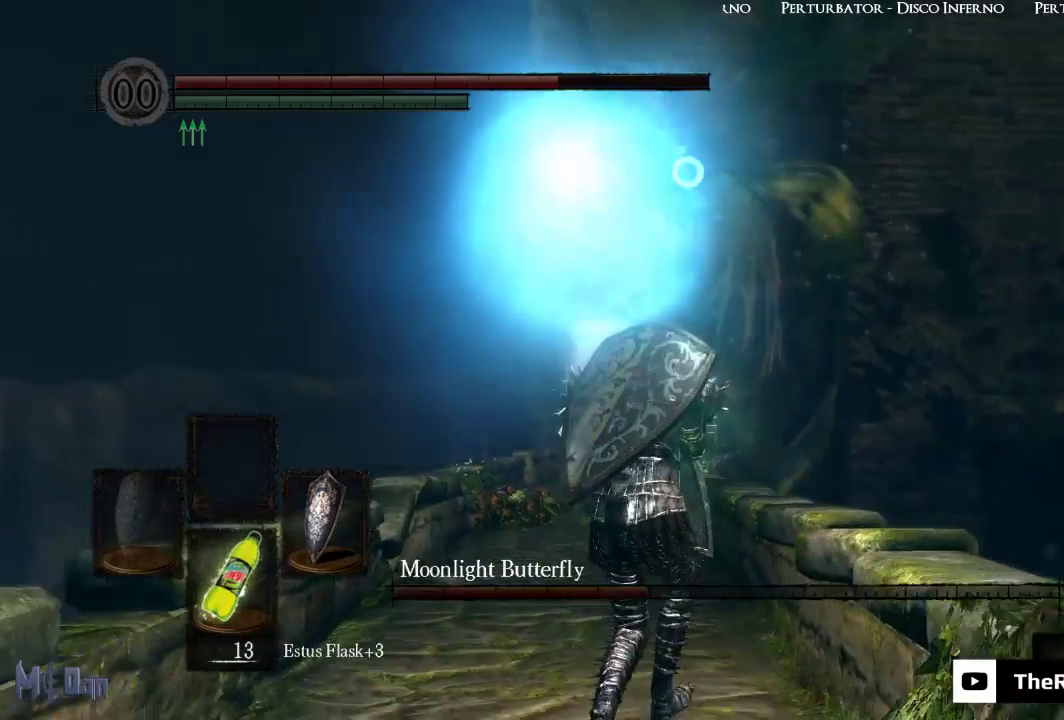
{"buttons": ["L1"], "left_stick": "down", "right_stick": "center", "events": [[150, "B", "down"], [233, "B", "up"]]}
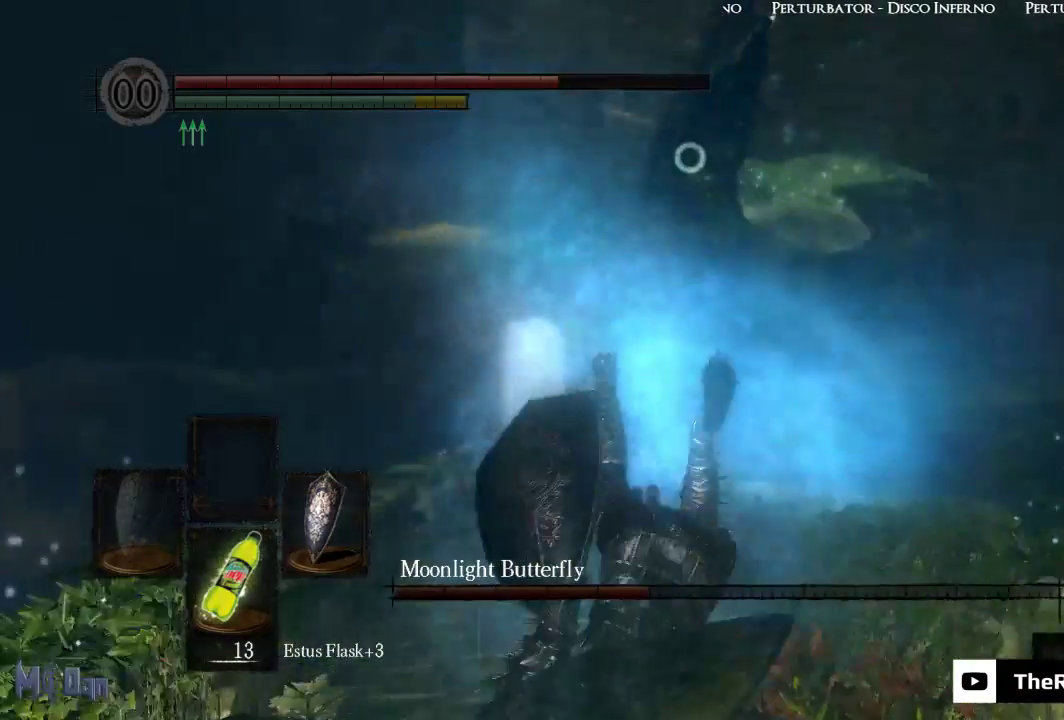
{"buttons": ["L1"], "left_stick": "down", "right_stick": "center", "events": []}
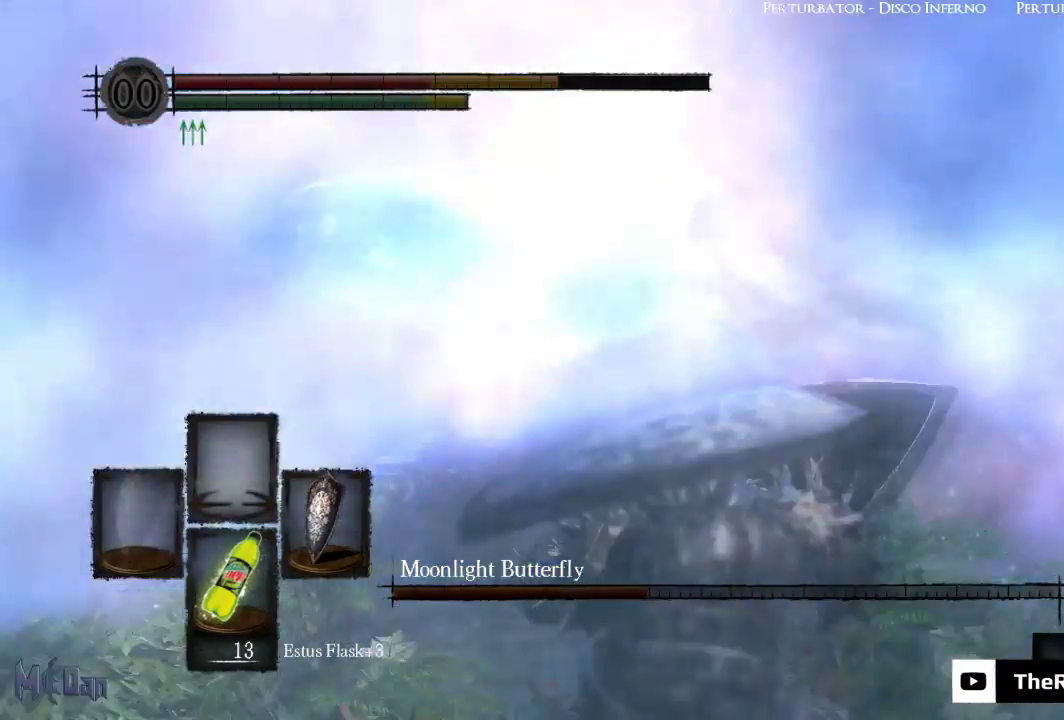
{"buttons": [], "left_stick": "center", "right_stick": "center", "events": [[333, "L1", "up"], [450, "left_stick", "center"]]}
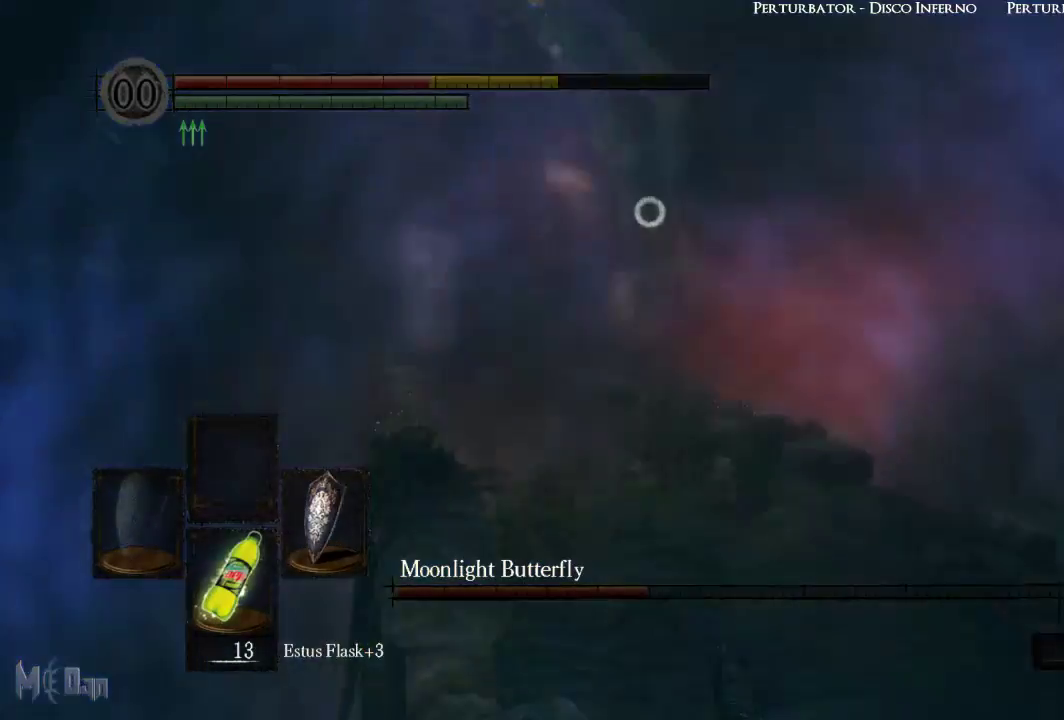
{"buttons": [], "left_stick": "center", "right_stick": "center"}
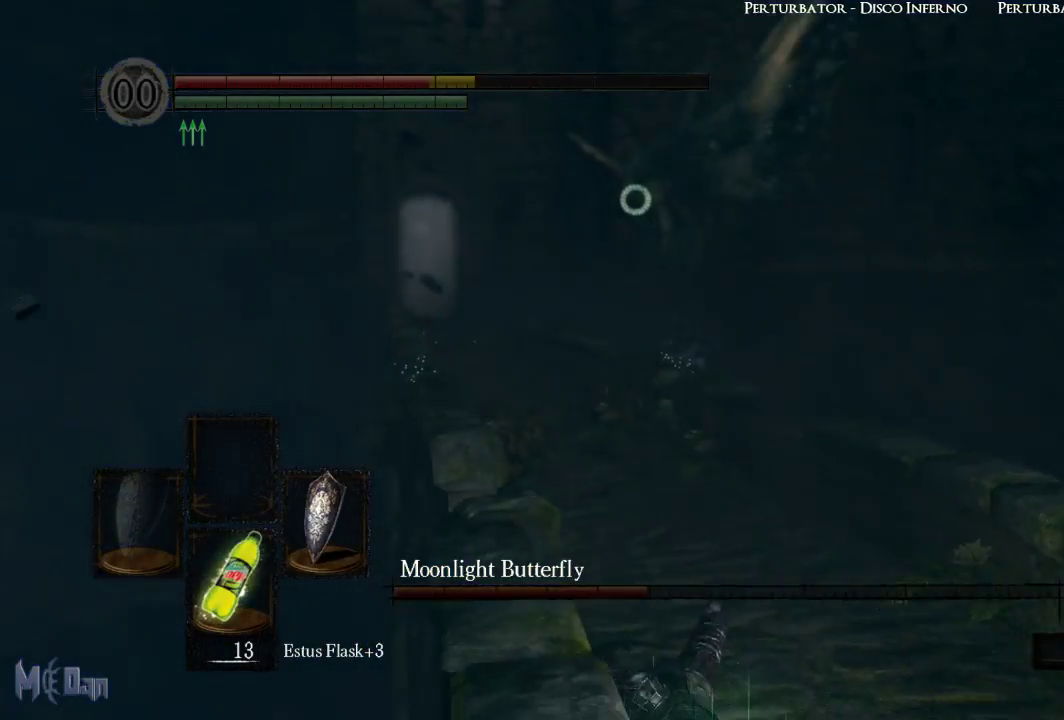
{"buttons": [], "left_stick": "up-right", "right_stick": "center", "events": [[500, "left_stick", "up-right"]]}
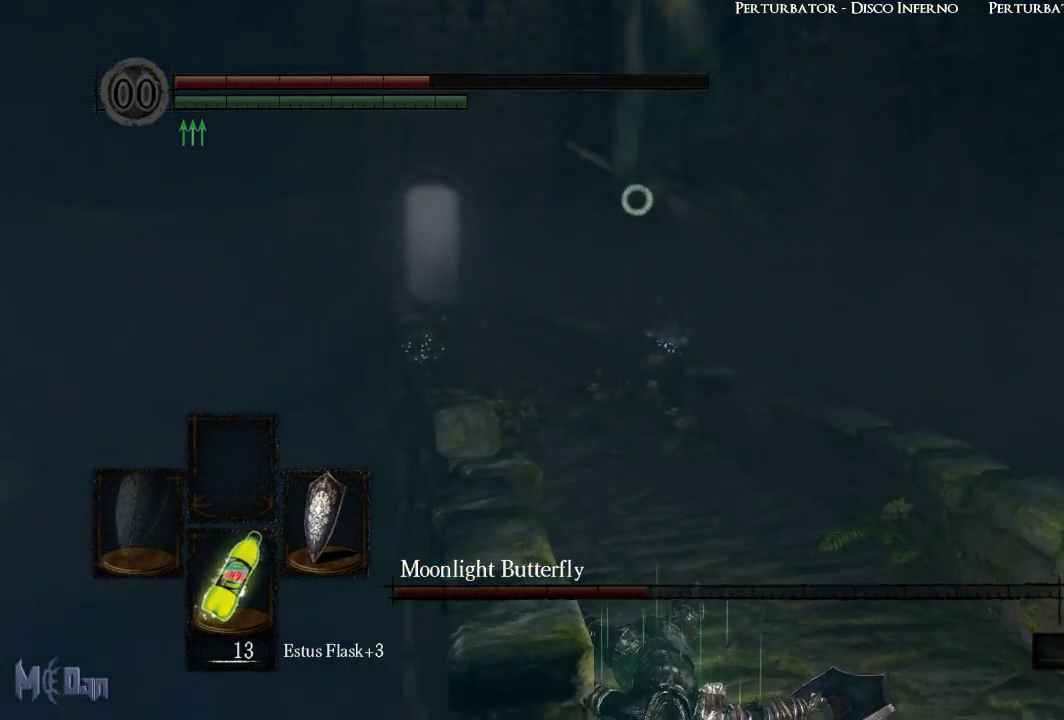
{"buttons": [], "left_stick": "up-right", "right_stick": "center", "events": []}
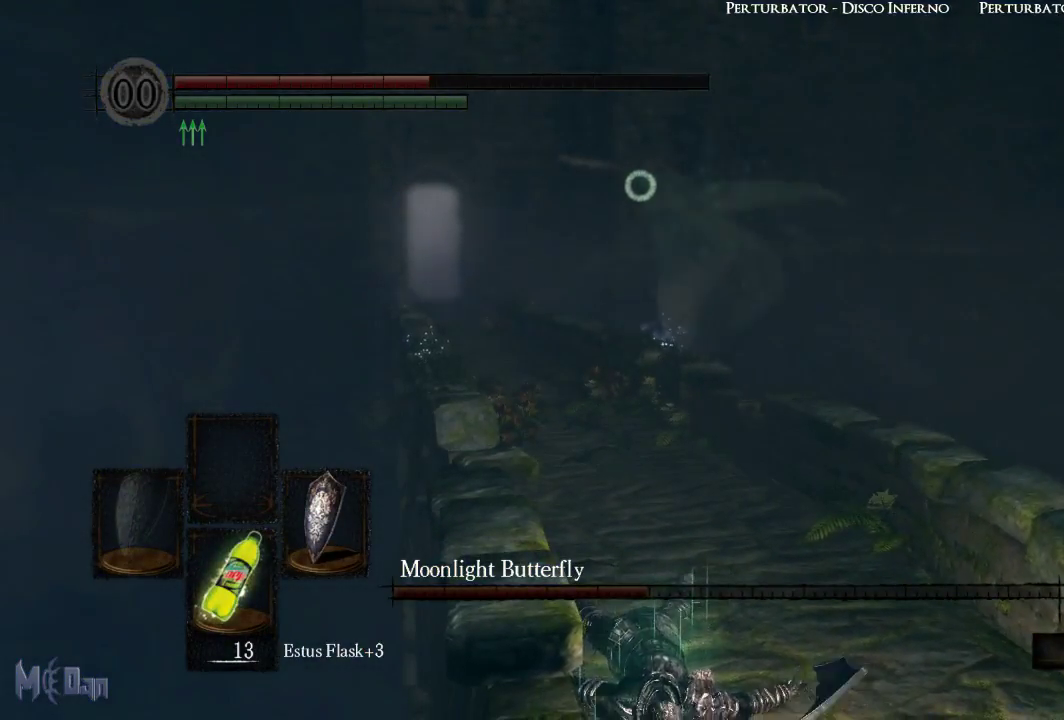
{"buttons": [], "left_stick": "up-right", "right_stick": "center", "events": []}
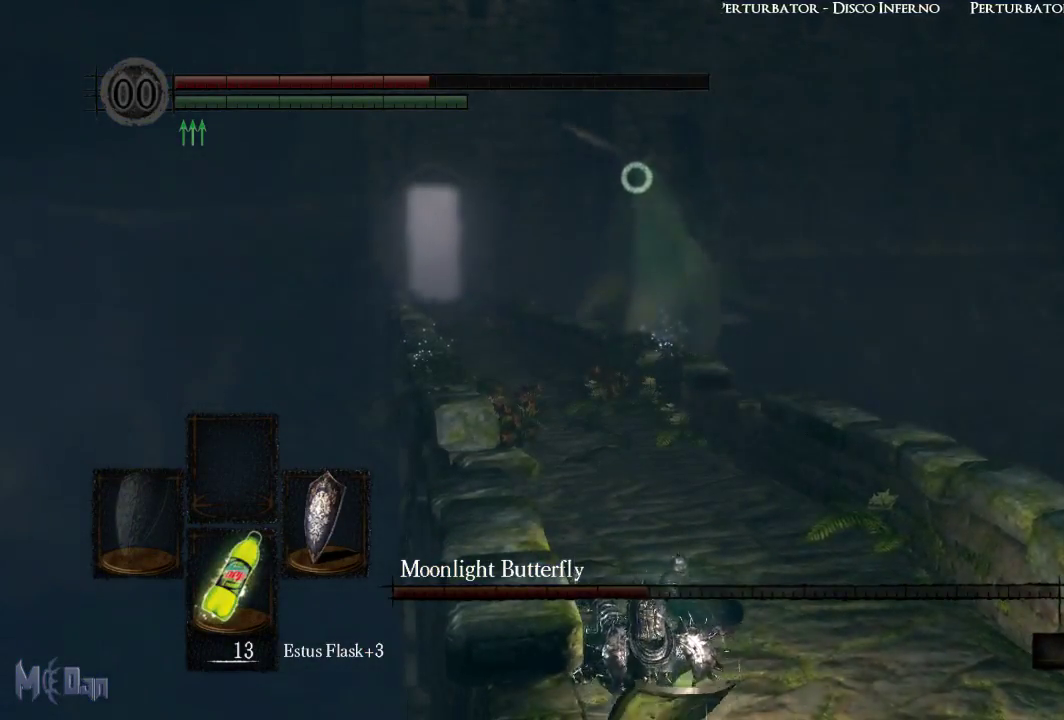
{"buttons": [], "left_stick": "right", "right_stick": "center", "events": [[267, "left_stick", "right"]]}
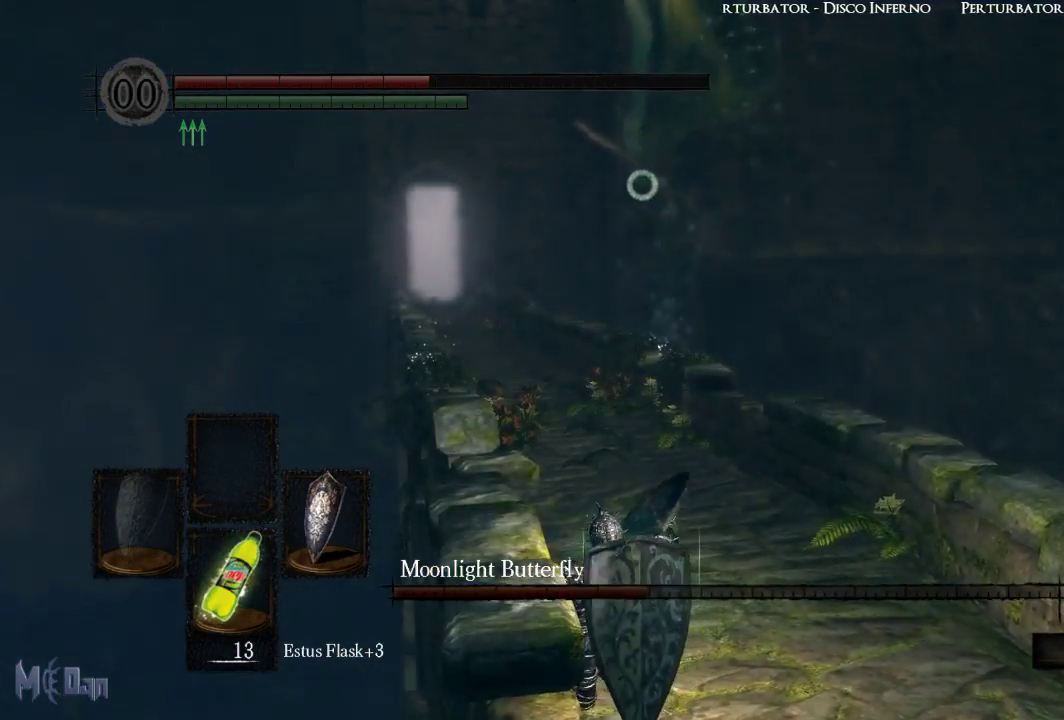
{"buttons": [], "left_stick": "up-right", "right_stick": "center", "events": [[467, "left_stick", "up-right"]]}
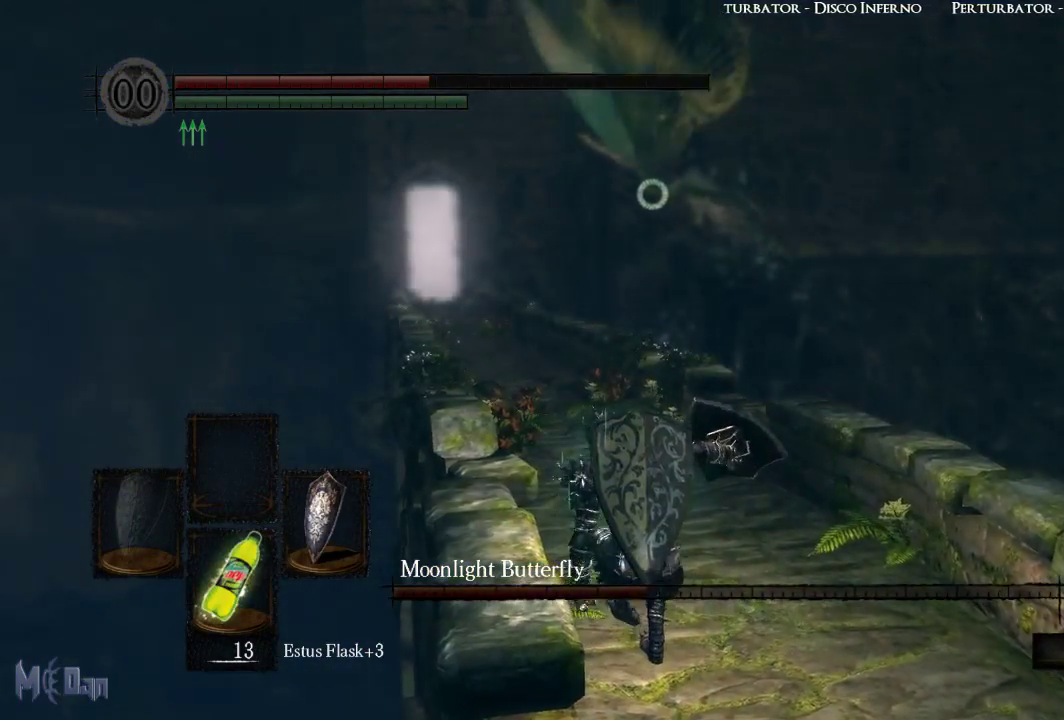
{"buttons": [], "left_stick": "center", "right_stick": "center", "events": [[183, "left_stick", "center"], [300, "X", "down"], [467, "X", "up"]]}
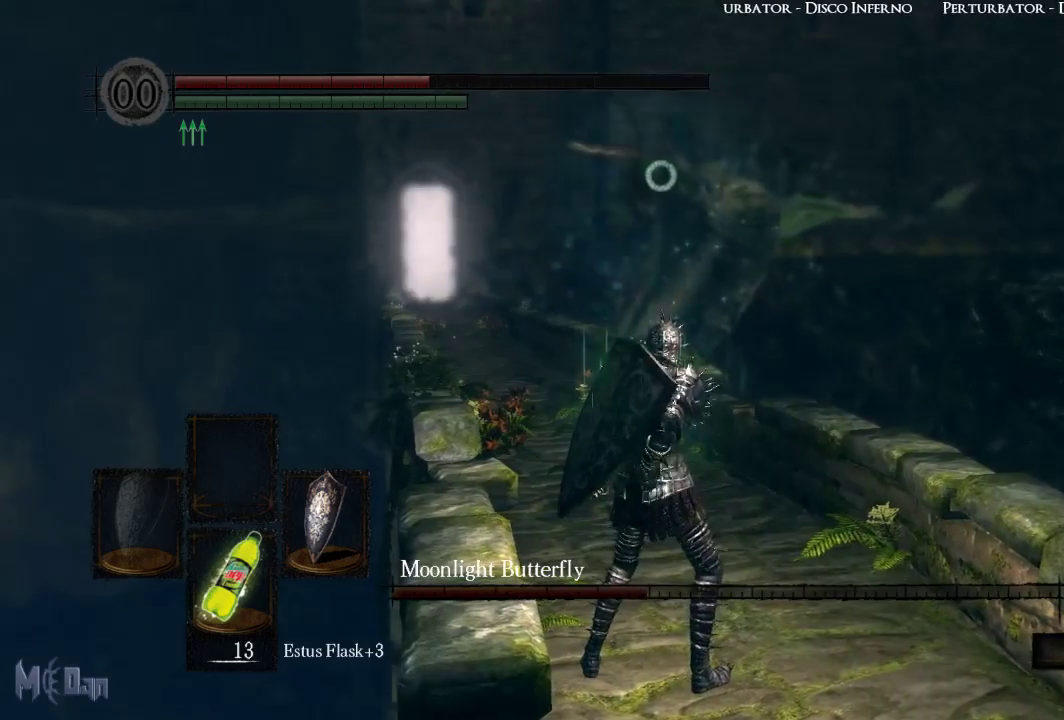
{"buttons": [], "left_stick": "center", "right_stick": "center", "events": []}
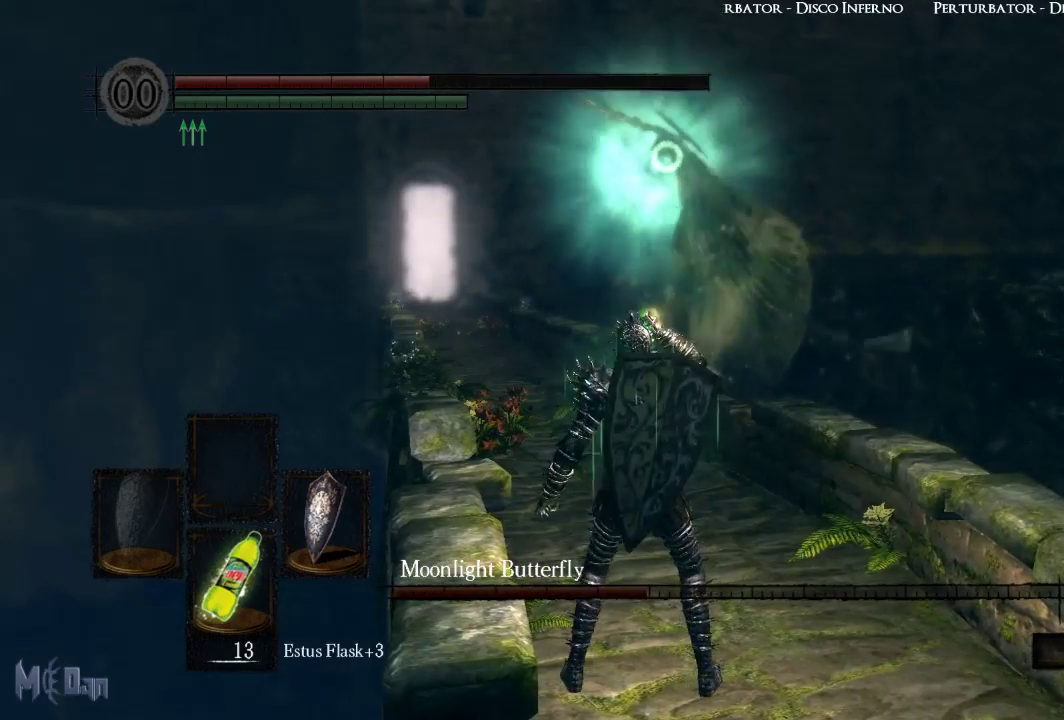
{"buttons": [], "left_stick": "center", "right_stick": "center", "events": []}
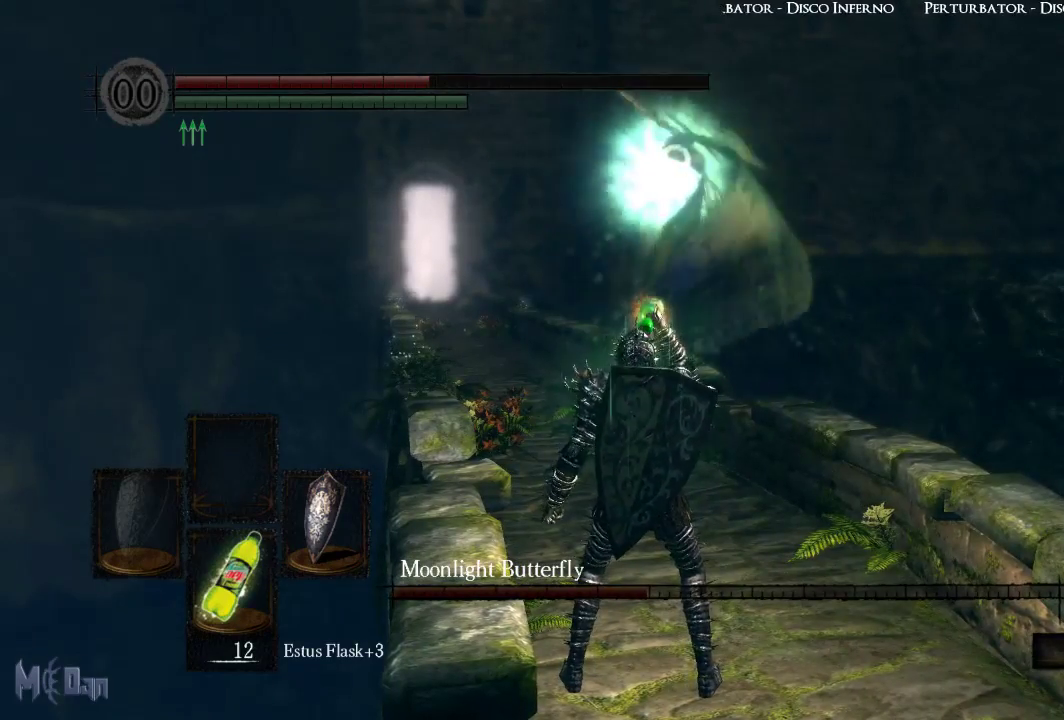
{"buttons": [], "left_stick": "center", "right_stick": "center", "events": []}
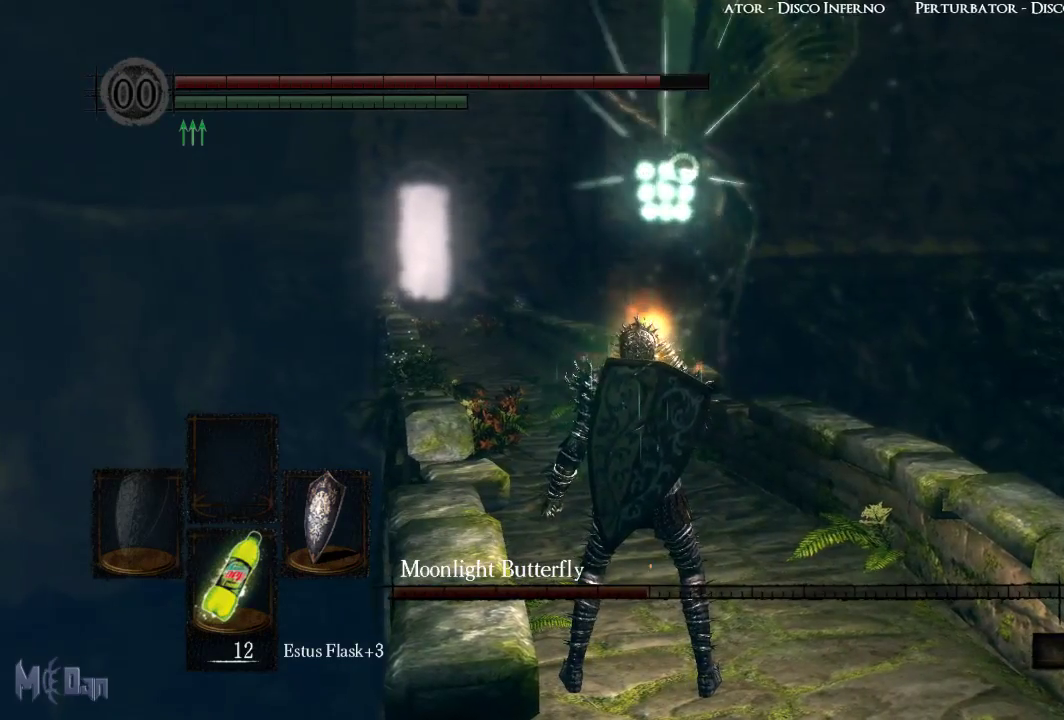
{"buttons": ["L1"], "left_stick": "up", "right_stick": "center", "events": [[300, "left_stick", "up"], [350, "L1", "down"]]}
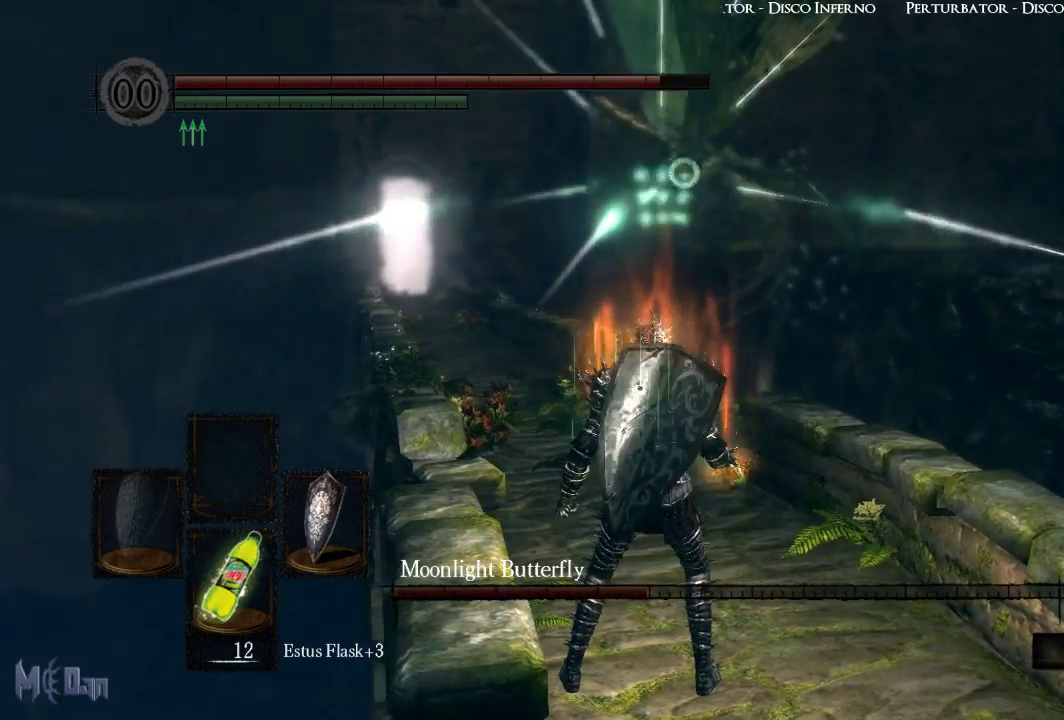
{"buttons": ["L1"], "left_stick": "up", "right_stick": "center", "events": []}
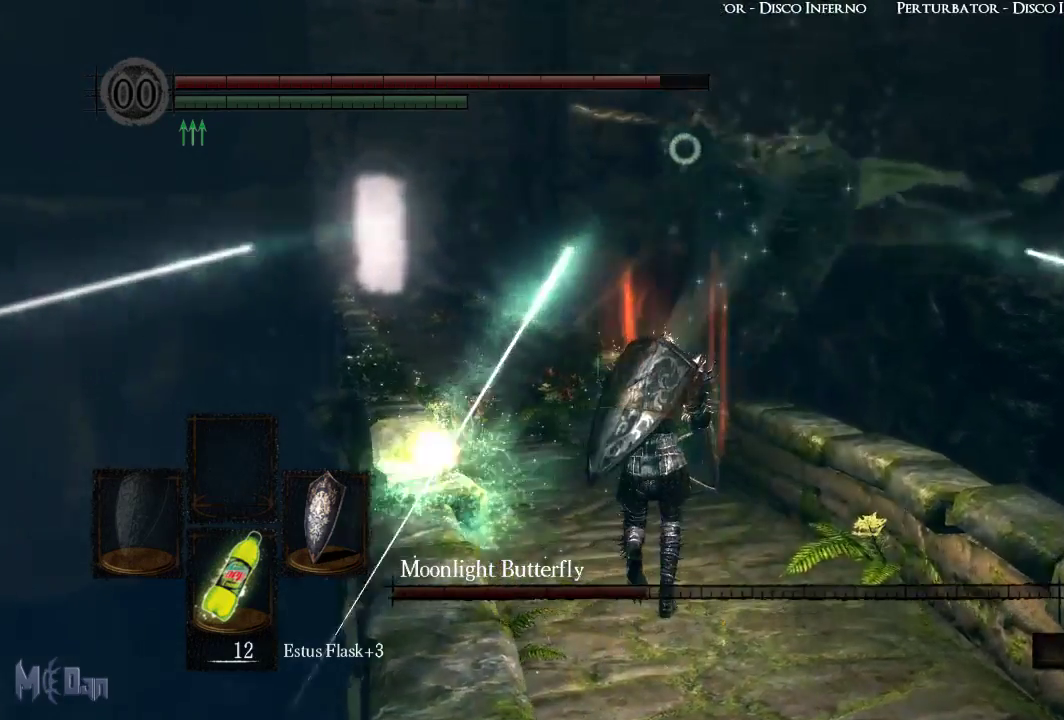
{"buttons": ["L1"], "left_stick": "up", "right_stick": "center", "events": []}
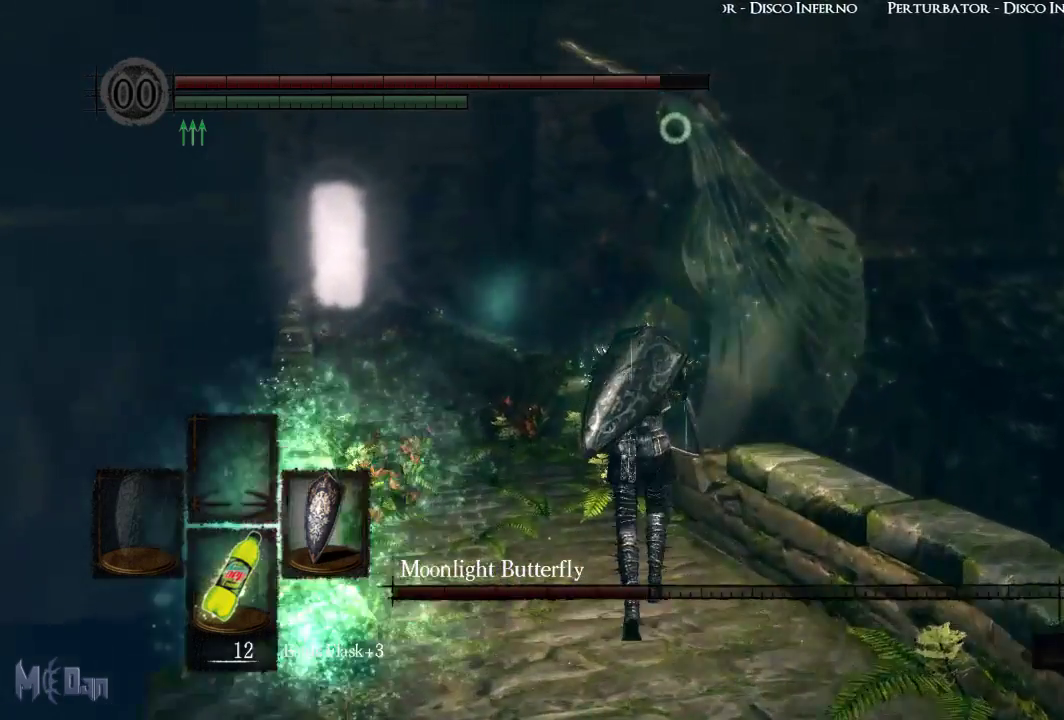
{"buttons": [], "left_stick": "center", "right_stick": "center", "events": [[133, "L1", "up"], [283, "left_stick", "center"]]}
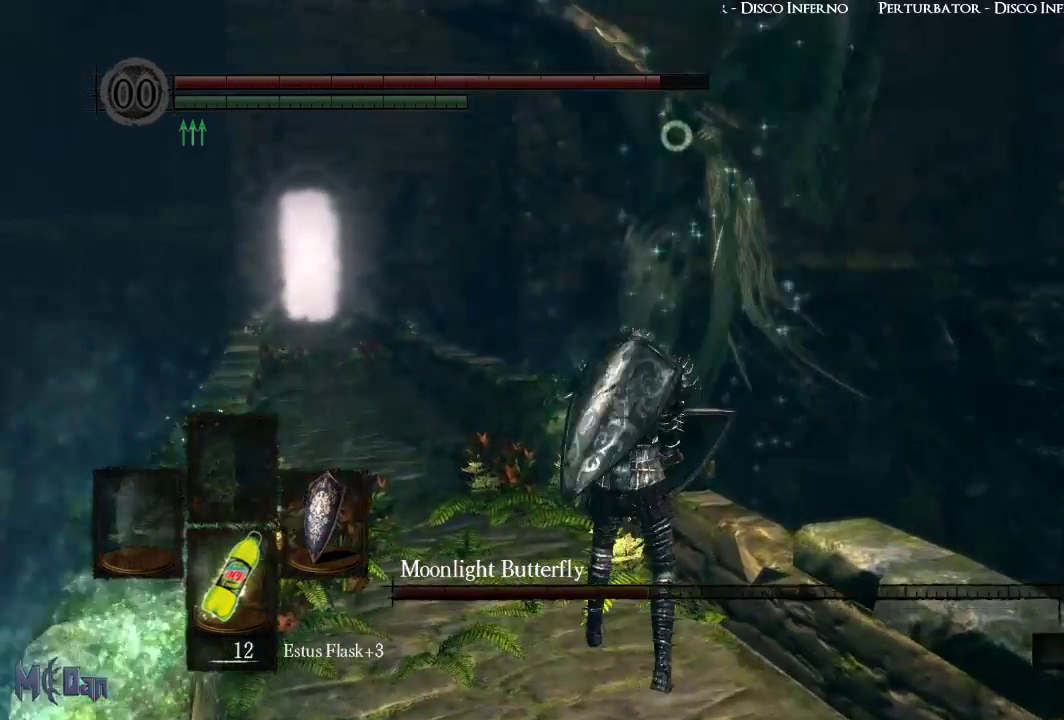
{"buttons": [], "left_stick": "center", "right_stick": "center", "events": []}
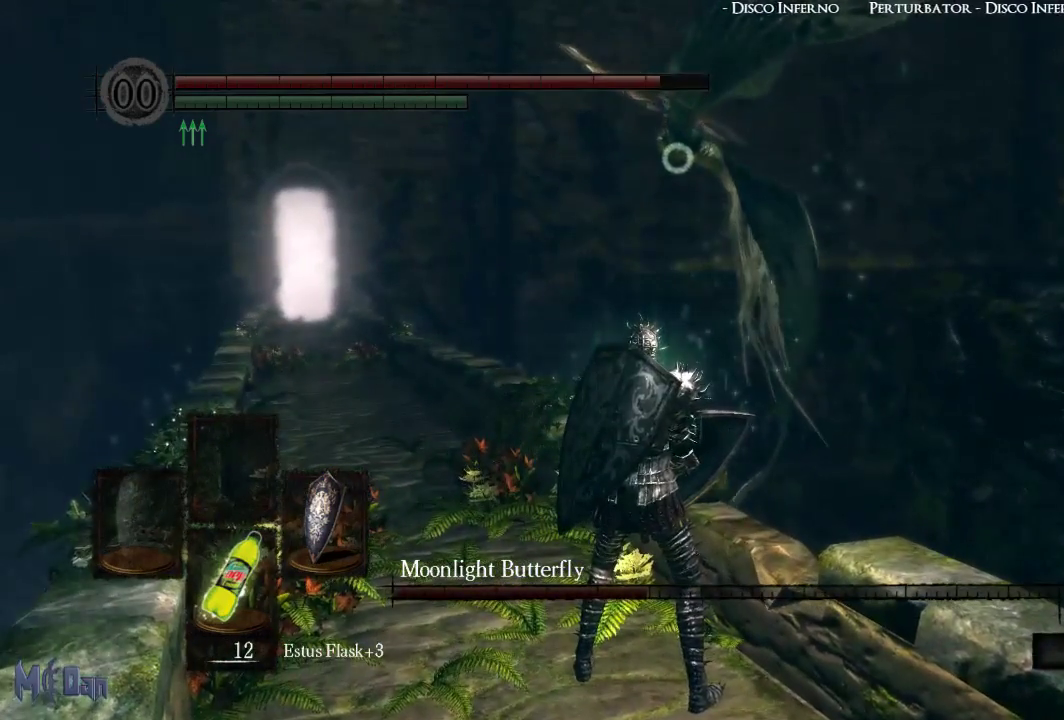
{"buttons": [], "left_stick": "left", "right_stick": "center", "events": [[450, "left_stick", "left"]]}
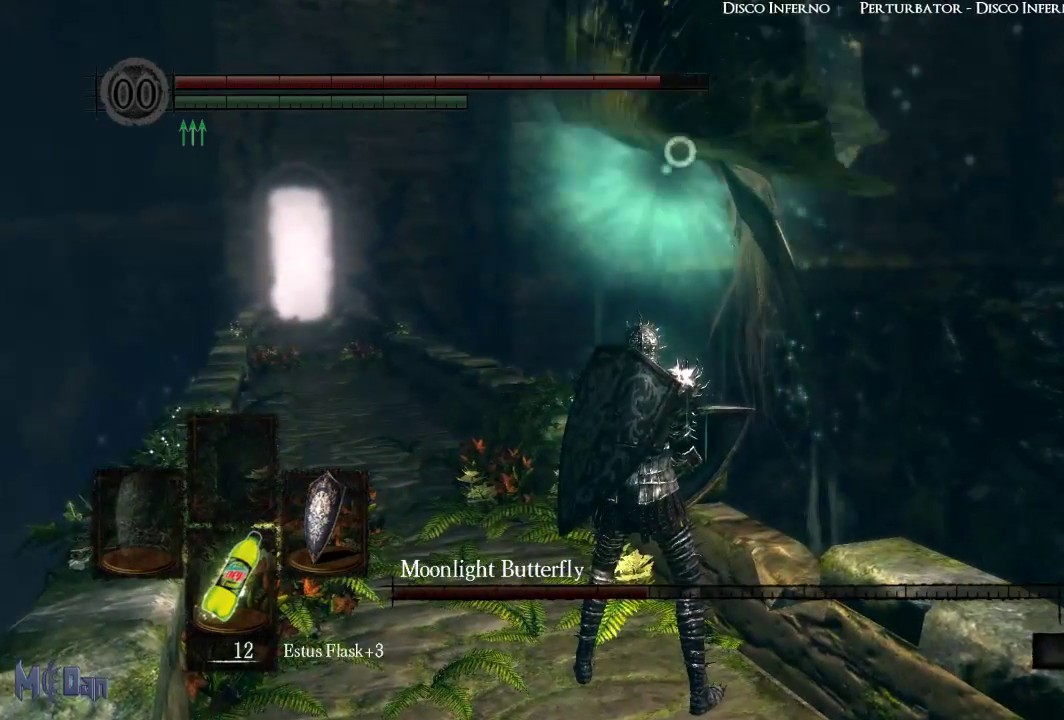
{"buttons": ["L1"], "left_stick": "up-left", "right_stick": "center", "events": [[17, "left_stick", "up-left"], [417, "L1", "down"]]}
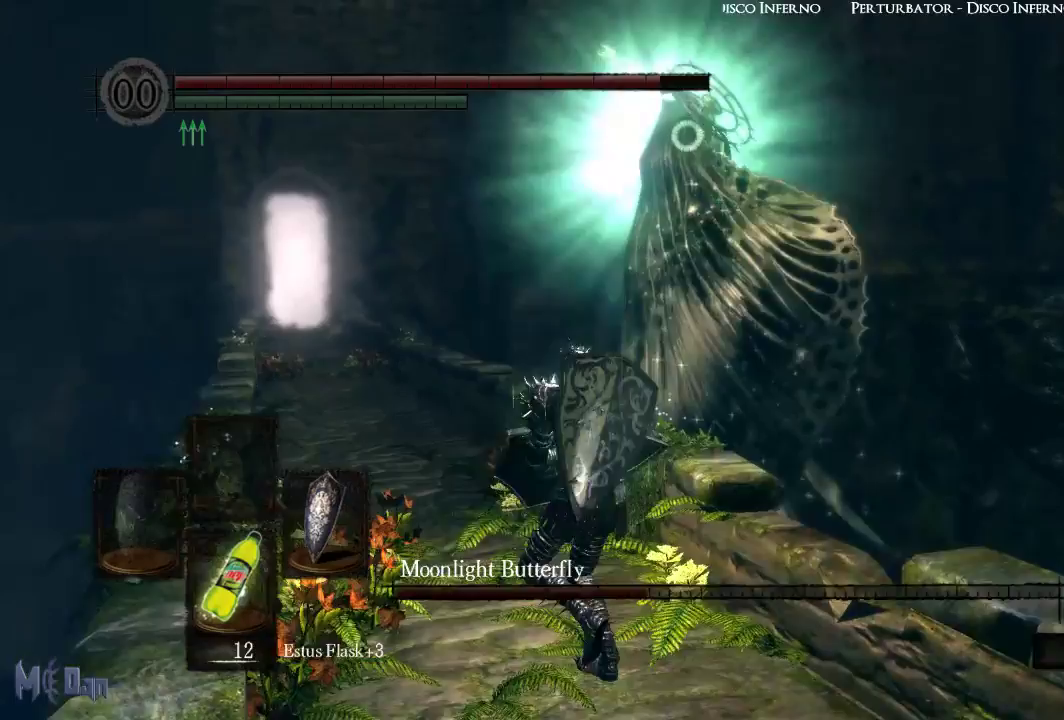
{"buttons": ["L1"], "left_stick": "up-left", "right_stick": "center", "events": []}
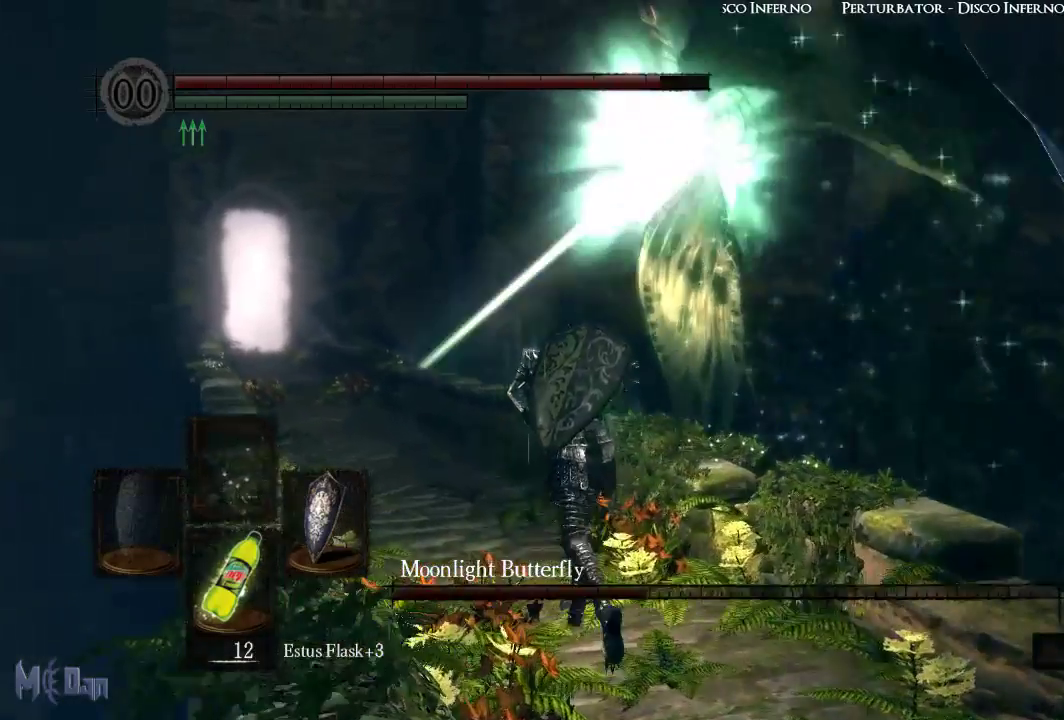
{"buttons": ["L1"], "left_stick": "up-left", "right_stick": "center", "events": []}
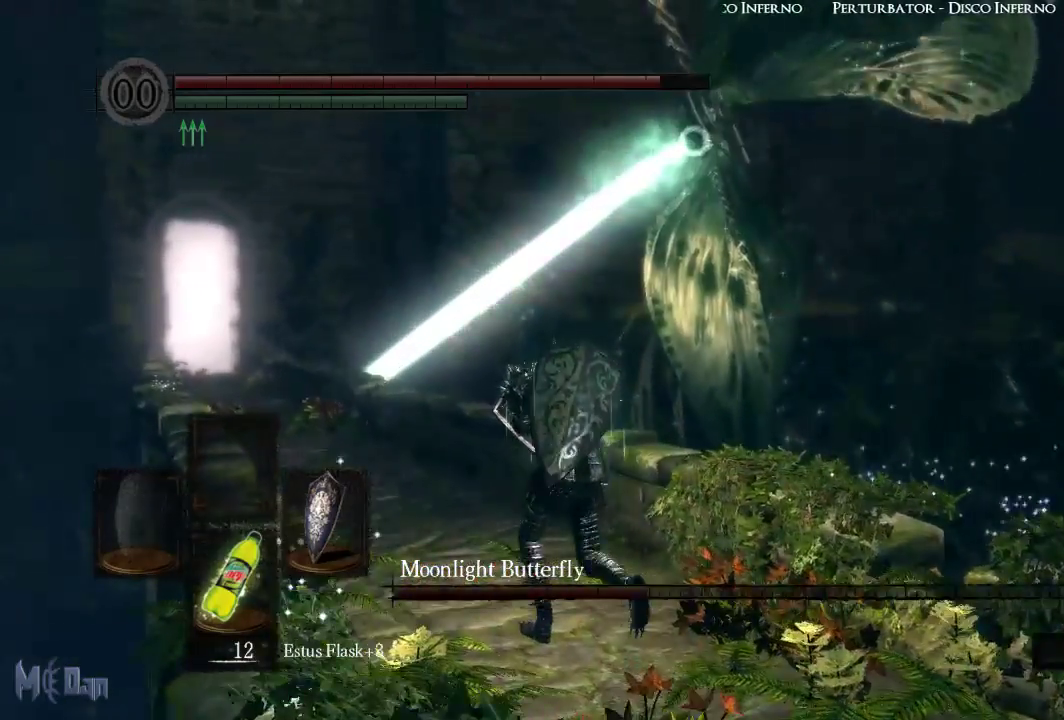
{"buttons": ["L1"], "left_stick": "center", "right_stick": "center", "events": [[233, "left_stick", "center"]]}